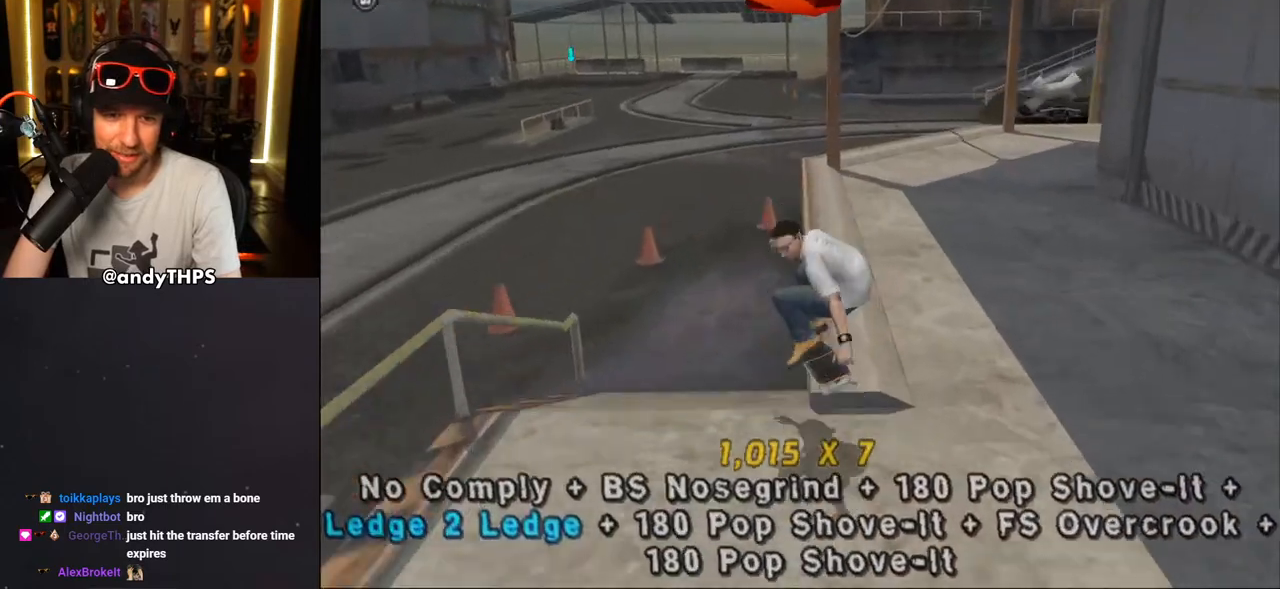
Gameplay with a controller (PlayStation layout); each line is a JSON object with the inputs held at the frame after it (dt_ms = milliseconds from this image to that frame). "events" lists button and stick changes between this image and that frame as [ms after this image, input, new state], when the widget could be followed in between. Not read: START.
{"dt_ms": 500, "buttons": ["CROSS"], "left_stick": "center", "right_stick": "center", "events": [[50, "DPAD_UP", "up"], [67, "DPAD_LEFT", "down"], [150, "DPAD_LEFT", "up"], [217, "CROSS", "down"], [217, "TRIANGLE", "up"]]}
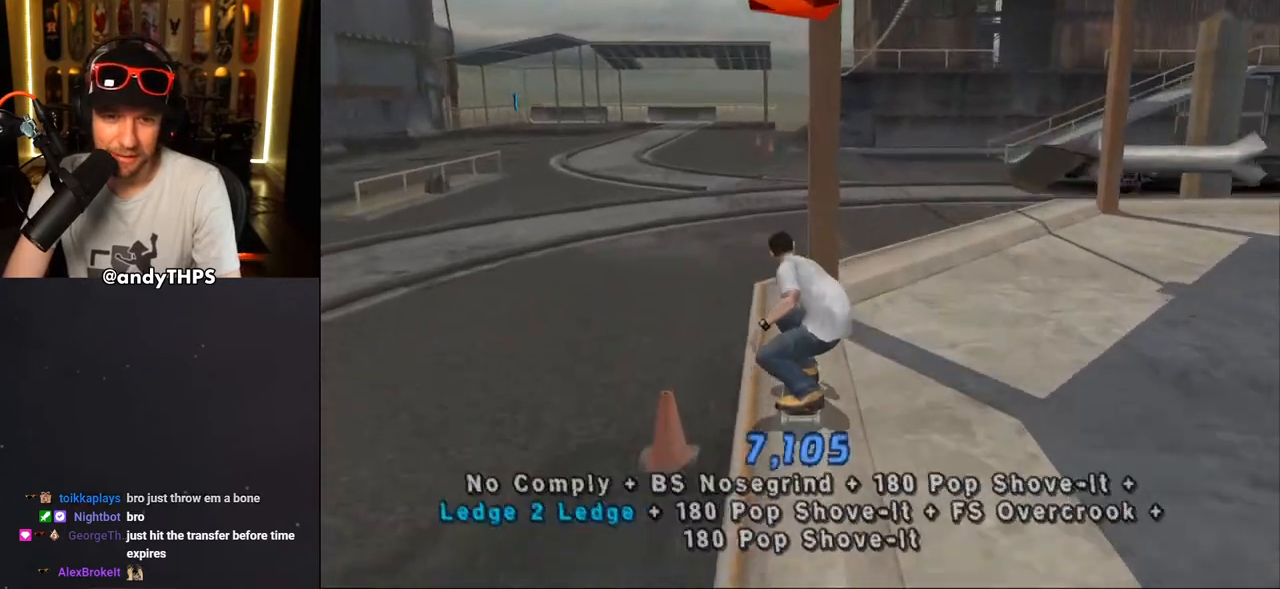
{"dt_ms": 500, "buttons": ["CROSS"], "left_stick": "center", "right_stick": "center", "events": [[17, "CROSS", "up"], [17, "TRIANGLE", "down"], [300, "CROSS", "down"], [300, "TRIANGLE", "up"]]}
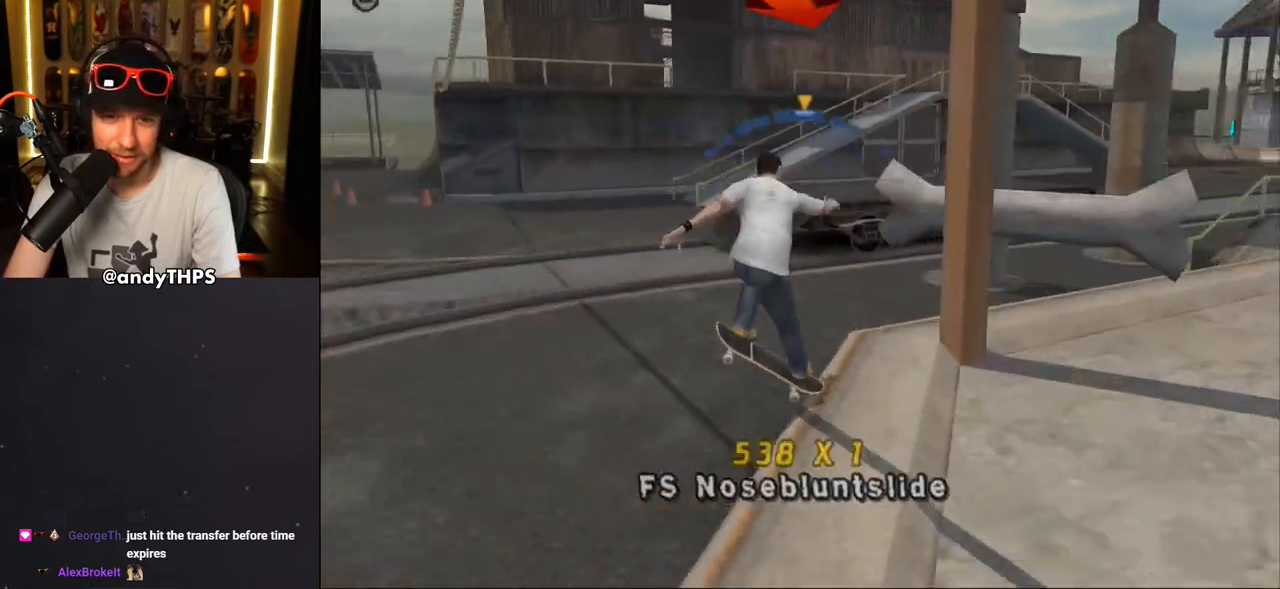
{"dt_ms": 500, "buttons": ["SQUARE", "DPAD_UP"], "left_stick": "center", "right_stick": "center", "events": [[483, "CROSS", "up"], [483, "DPAD_UP", "down"], [483, "SQUARE", "down"]]}
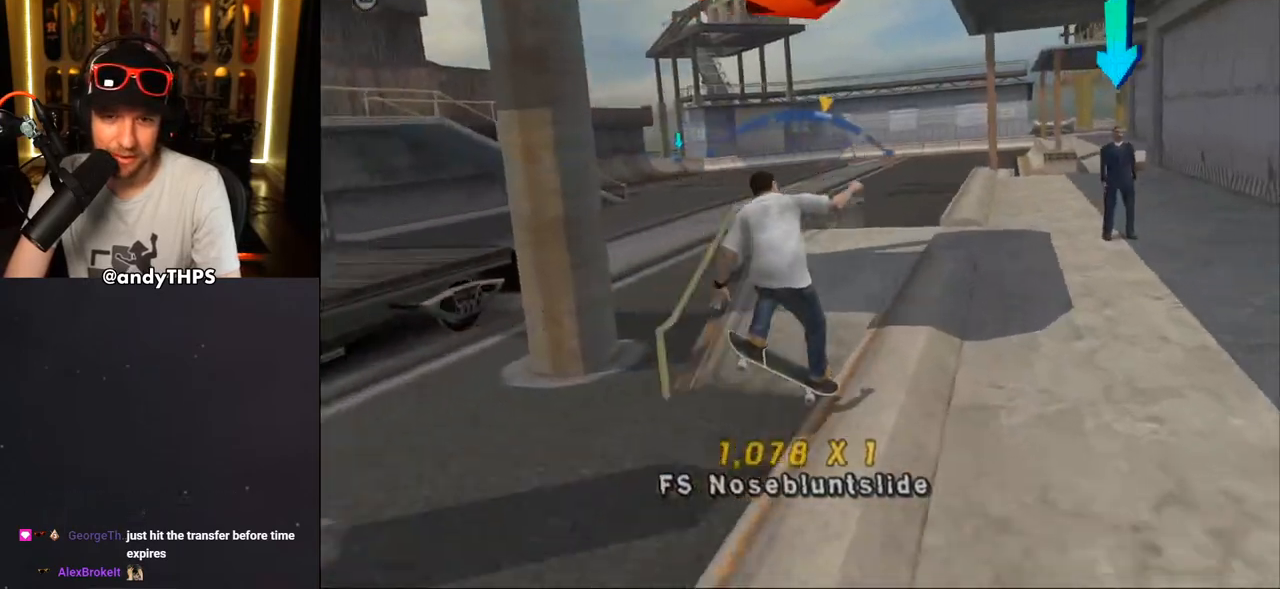
{"dt_ms": 500, "buttons": ["TRIANGLE", "DPAD_UP"], "left_stick": "center", "right_stick": "center", "events": [[117, "DPAD_UP", "up"], [167, "SQUARE", "up"], [200, "DPAD_UP", "down"], [400, "DPAD_UP", "up"], [433, "TRIANGLE", "down"], [483, "DPAD_UP", "down"]]}
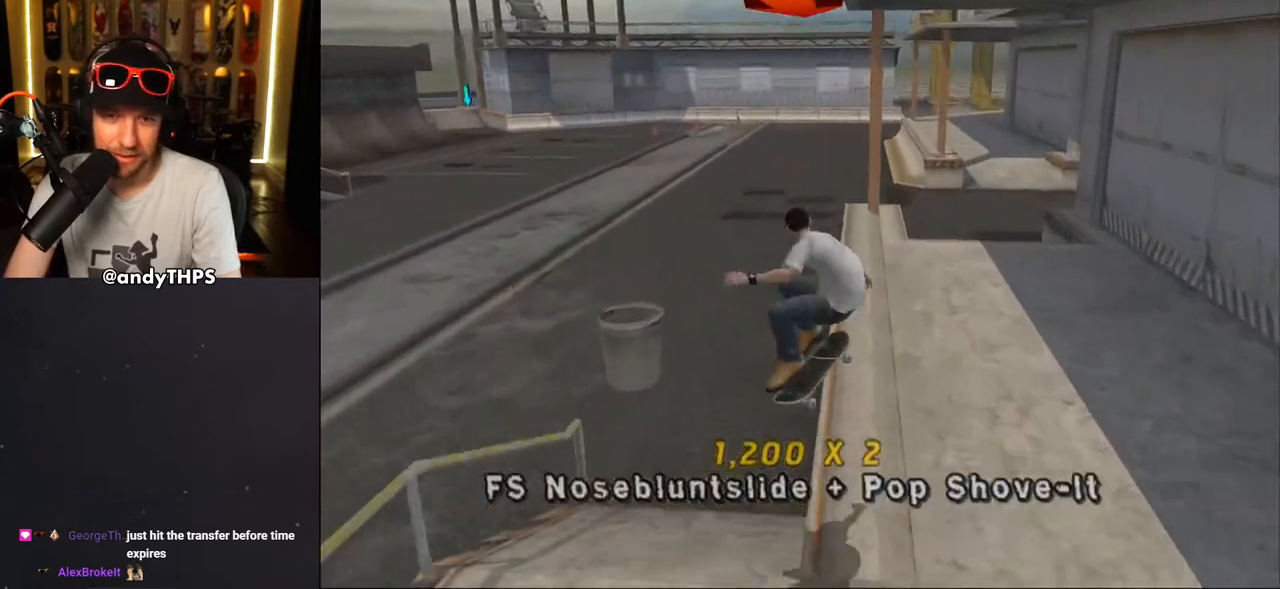
{"dt_ms": 500, "buttons": ["CROSS"], "left_stick": "center", "right_stick": "center", "events": [[150, "CROSS", "down"], [150, "TRIANGLE", "up"], [200, "CROSS", "up"], [250, "DPAD_UP", "up"], [267, "CROSS", "down"]]}
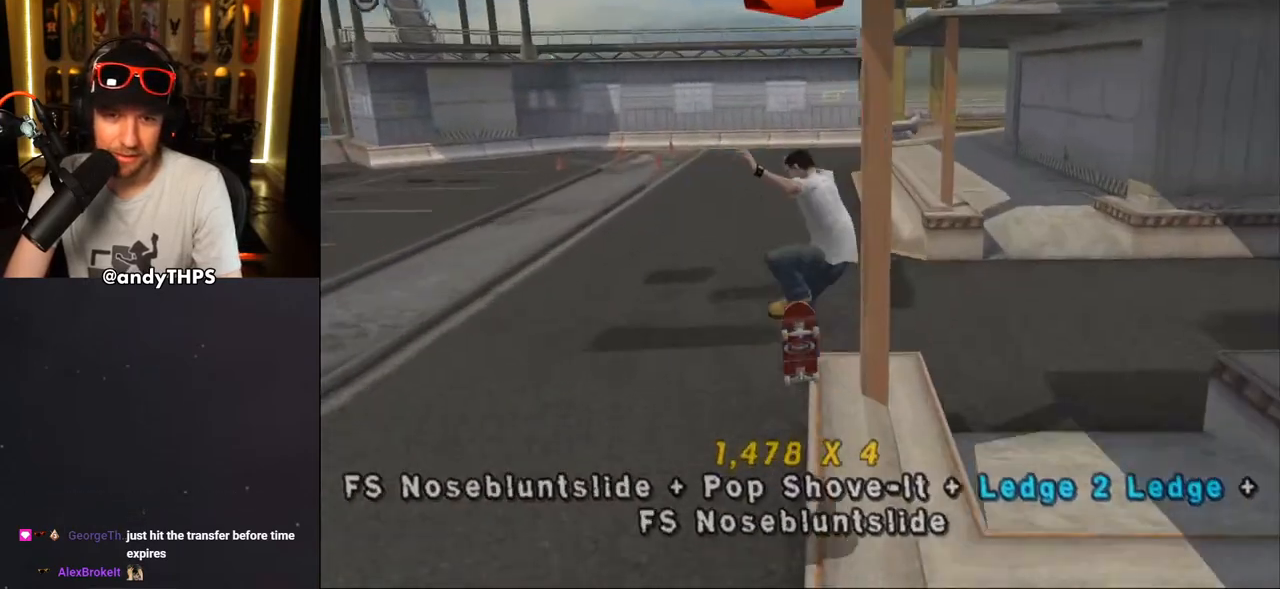
{"dt_ms": 500, "buttons": ["CROSS", "DPAD_RIGHT"], "left_stick": "center", "right_stick": "center", "events": [[350, "DPAD_RIGHT", "down"]]}
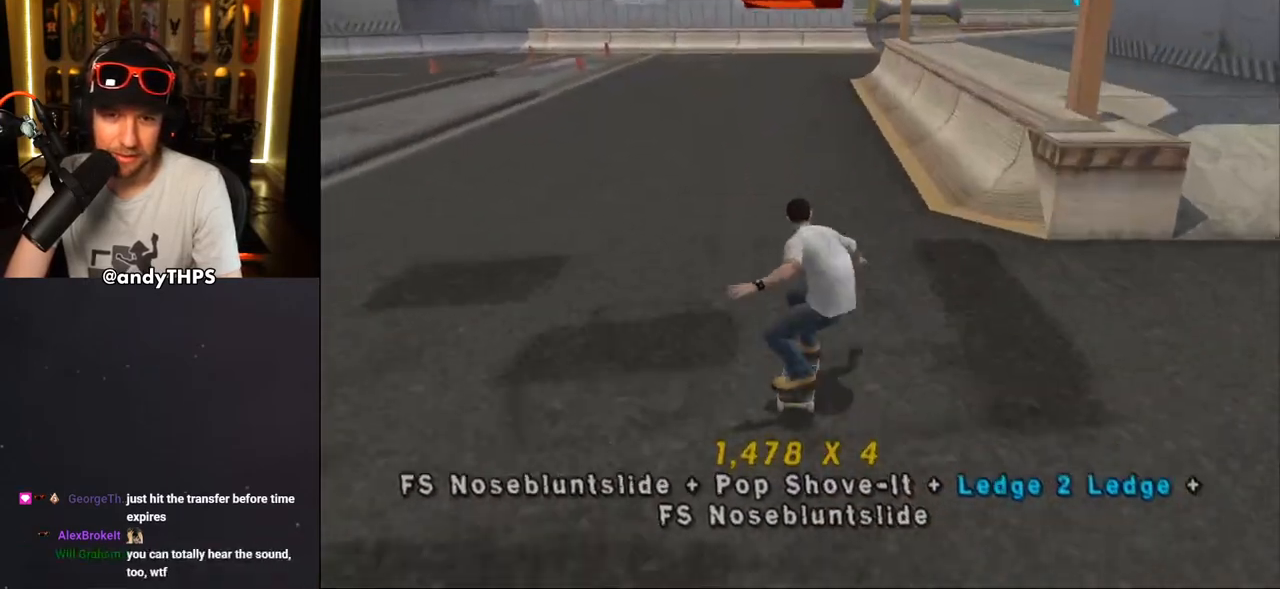
{"dt_ms": 500, "buttons": ["TRIANGLE", "DPAD_UP", "DPAD_LEFT"], "left_stick": "center", "right_stick": "center", "events": [[67, "DPAD_RIGHT", "up"], [117, "DPAD_UP", "down"], [233, "DPAD_UP", "up"], [317, "DPAD_UP", "down"], [400, "CROSS", "up"], [400, "DPAD_LEFT", "down"], [400, "TRIANGLE", "down"]]}
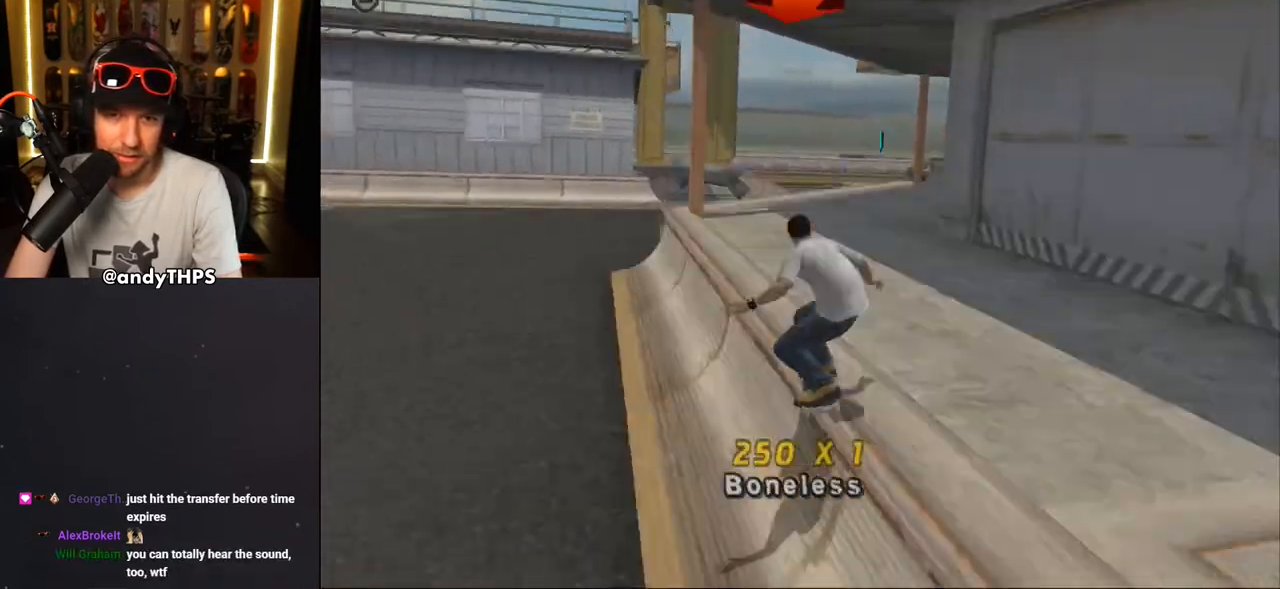
{"dt_ms": 500, "buttons": ["CROSS"], "left_stick": "center", "right_stick": "center", "events": [[50, "DPAD_LEFT", "up"], [67, "DPAD_UP", "up"], [200, "TRIANGLE", "up"], [217, "CROSS", "down"], [317, "DPAD_RIGHT", "down"], [400, "DPAD_RIGHT", "up"]]}
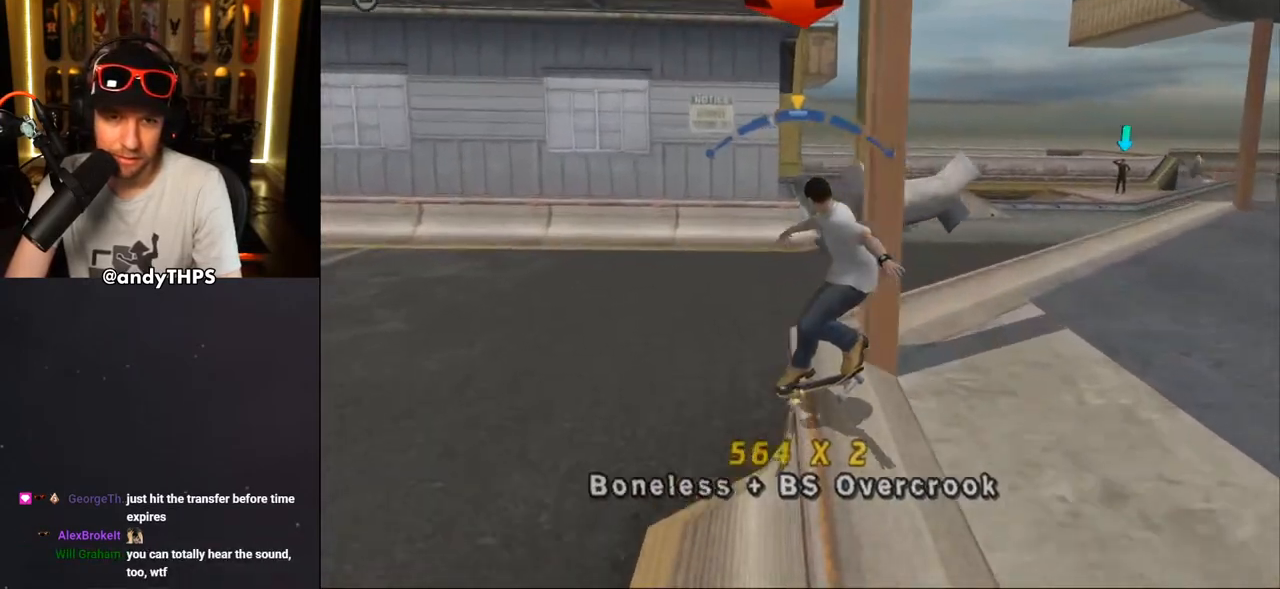
{"dt_ms": 500, "buttons": ["CROSS"], "left_stick": "center", "right_stick": "center", "events": [[67, "DPAD_LEFT", "down"], [150, "DPAD_LEFT", "up"], [267, "DPAD_LEFT", "down"], [300, "DPAD_UP", "down"], [333, "CROSS", "up"], [400, "CROSS", "down"], [467, "DPAD_LEFT", "up"], [467, "DPAD_UP", "up"]]}
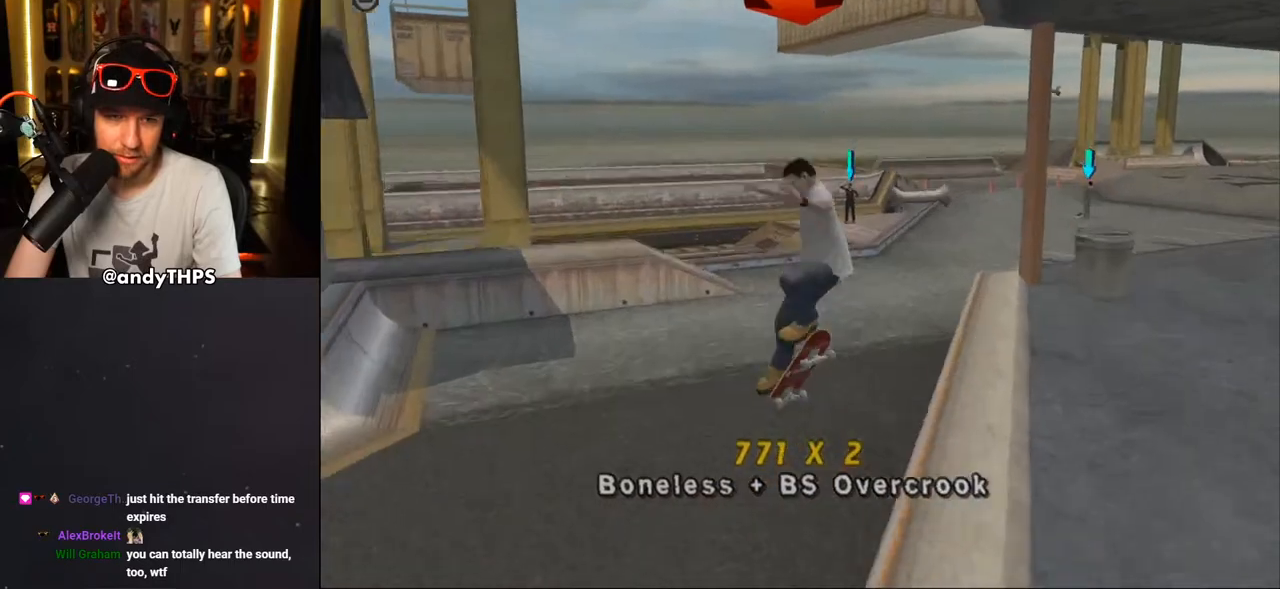
{"dt_ms": 500, "buttons": ["CROSS"], "left_stick": "center", "right_stick": "center", "events": [[233, "R1", "down"], [333, "R1", "up"]]}
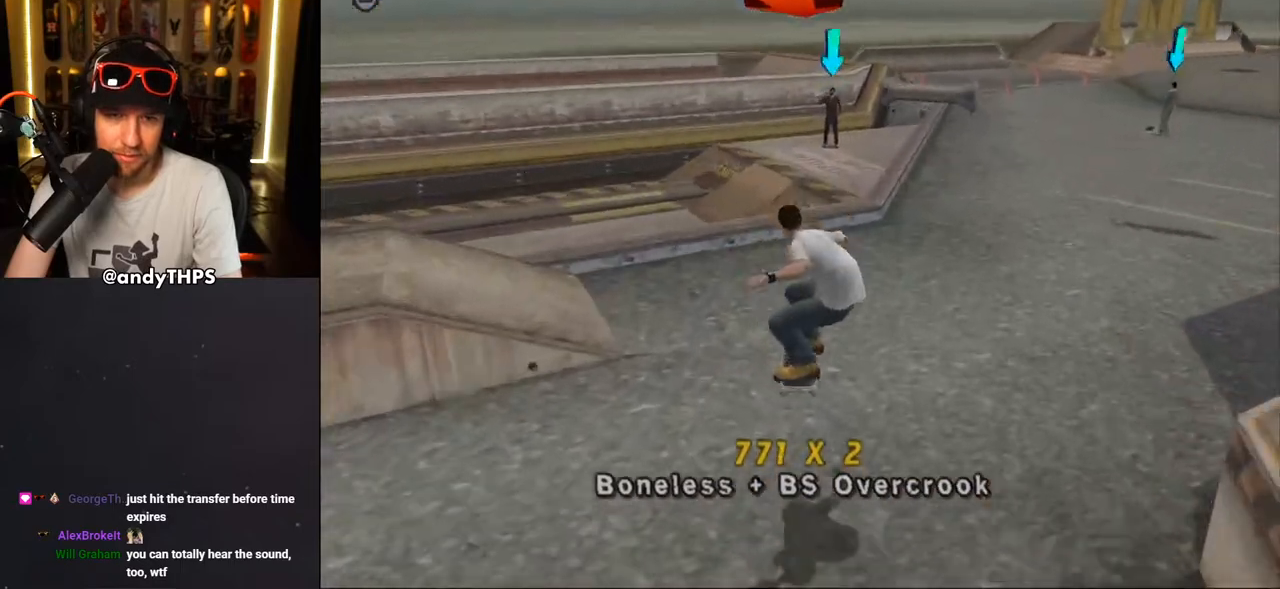
{"dt_ms": 500, "buttons": ["CROSS", "DPAD_DOWN", "DPAD_LEFT"], "left_stick": "center", "right_stick": "center", "events": [[50, "DPAD_RIGHT", "down"], [83, "DPAD_DOWN", "down"], [267, "DPAD_DOWN", "up"], [283, "DPAD_RIGHT", "up"], [367, "DPAD_LEFT", "down"], [400, "DPAD_DOWN", "down"]]}
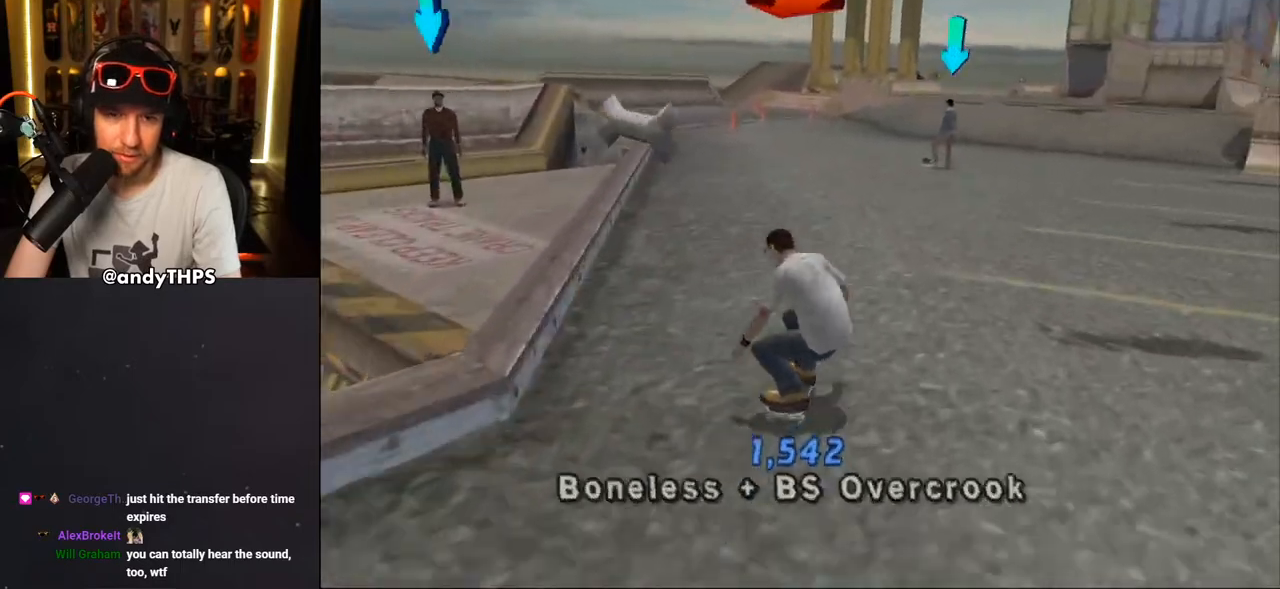
{"dt_ms": 500, "buttons": ["TRIANGLE", "DPAD_UP"], "left_stick": "center", "right_stick": "center", "events": [[117, "DPAD_DOWN", "up"], [150, "DPAD_LEFT", "up"], [250, "DPAD_UP", "down"], [283, "CROSS", "up"], [283, "TRIANGLE", "down"], [367, "DPAD_UP", "up"], [417, "DPAD_UP", "down"]]}
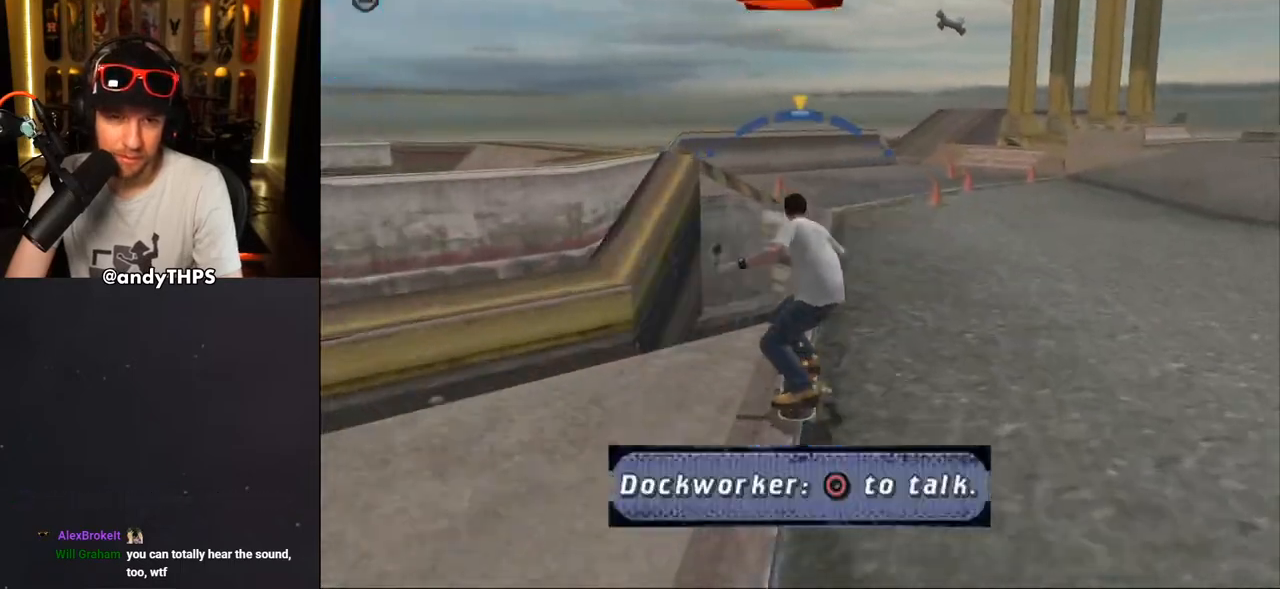
{"dt_ms": 1000, "buttons": ["CROSS", "DPAD_RIGHT"], "left_stick": "center", "right_stick": "center"}
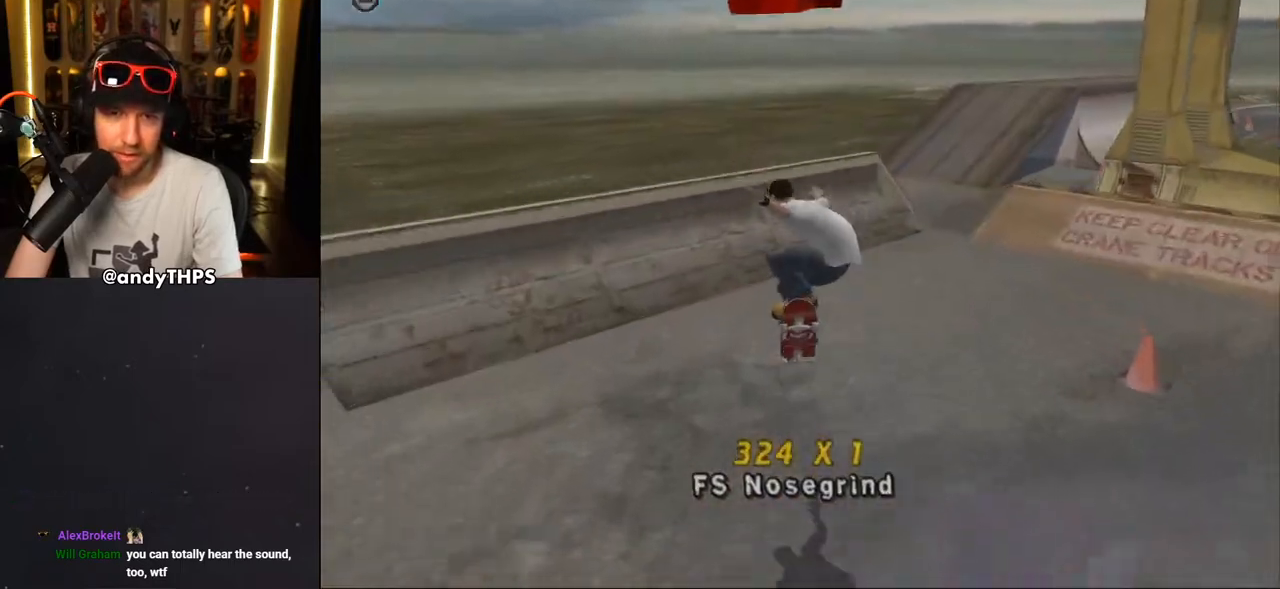
{"dt_ms": 500, "buttons": [], "left_stick": "center", "right_stick": "center", "events": [[33, "DPAD_RIGHT", "up"], [333, "DPAD_RIGHT", "down"], [400, "DPAD_RIGHT", "up"], [500, "CROSS", "up"]]}
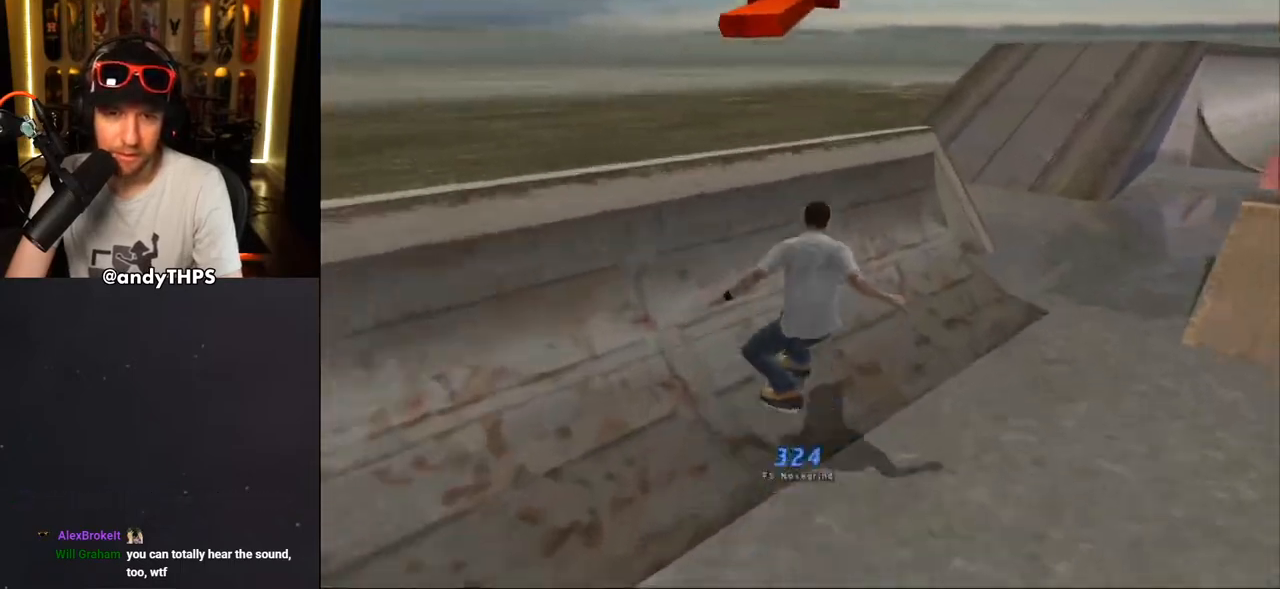
{"dt_ms": 500, "buttons": ["CROSS"], "left_stick": "center", "right_stick": "center", "events": [[33, "CROSS", "down"], [100, "CROSS", "up"], [167, "CROSS", "down"], [217, "CROSS", "up"], [250, "CROSS", "down"], [333, "CROSS", "up"], [367, "CROSS", "down"]]}
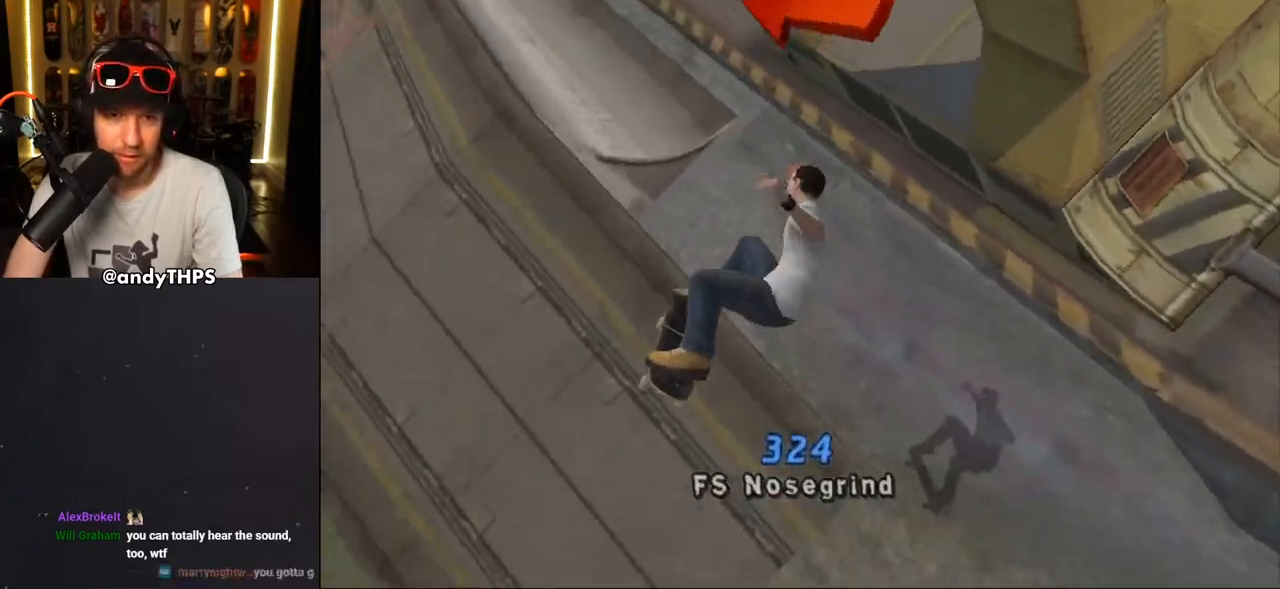
{"dt_ms": 500, "buttons": ["CROSS"], "left_stick": "center", "right_stick": "center", "events": []}
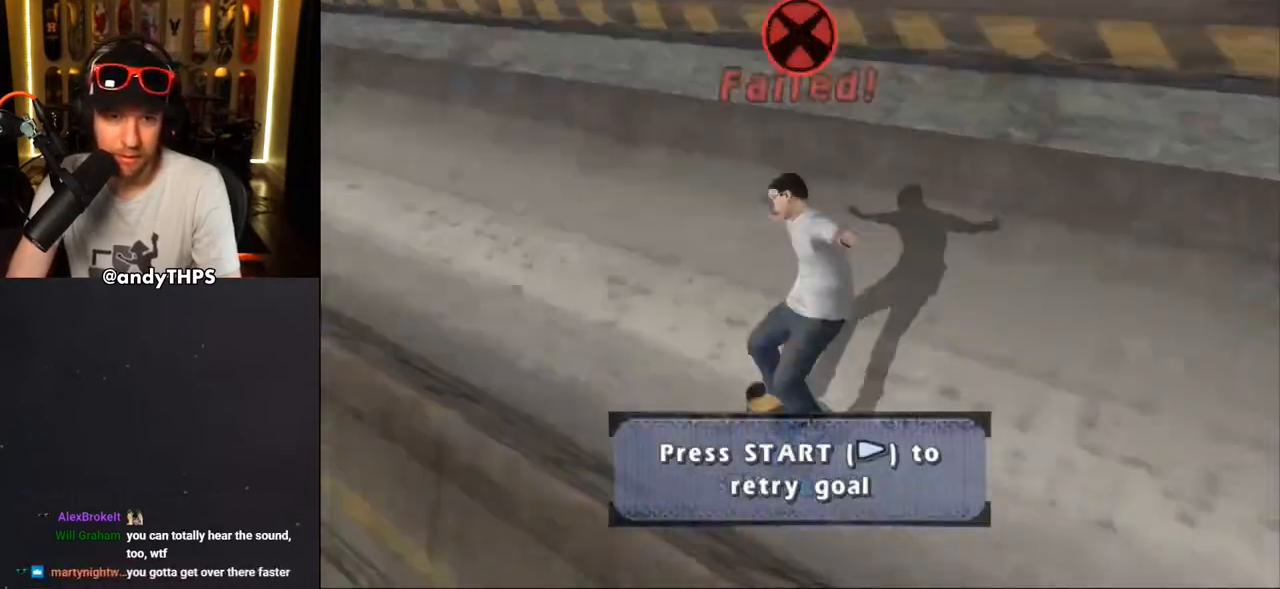
{"dt_ms": 500, "buttons": ["CROSS", "DPAD_DOWN", "DPAD_RIGHT"], "left_stick": "center", "right_stick": "center", "events": [[50, "DPAD_RIGHT", "down"], [67, "DPAD_DOWN", "down"]]}
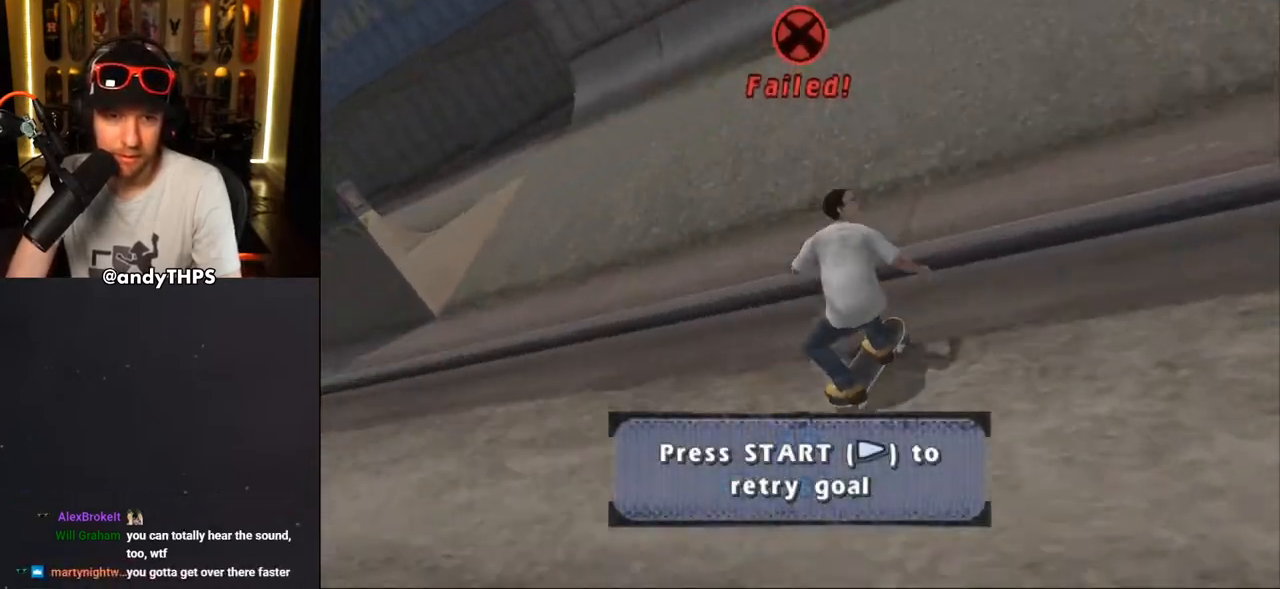
{"dt_ms": 500, "buttons": [], "left_stick": "center", "right_stick": "down-left", "events": [[217, "DPAD_DOWN", "up"], [233, "DPAD_RIGHT", "up"], [350, "CROSS", "up"], [500, "right_stick", "down-left"]]}
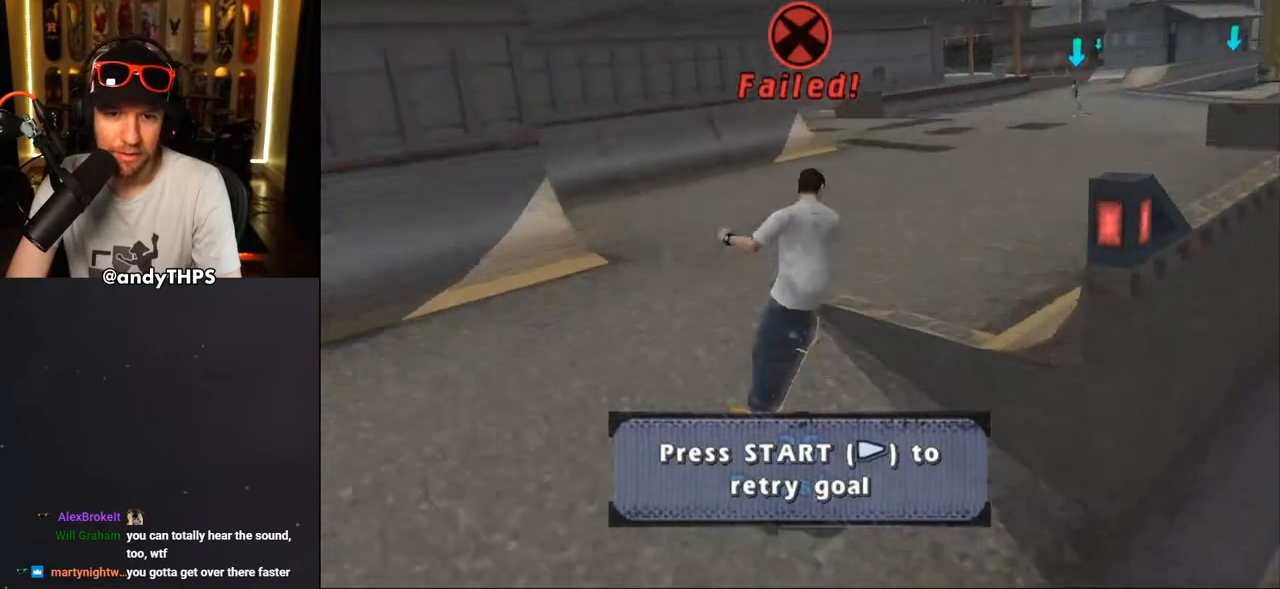
{"dt_ms": 500, "buttons": [], "left_stick": "center", "right_stick": "center"}
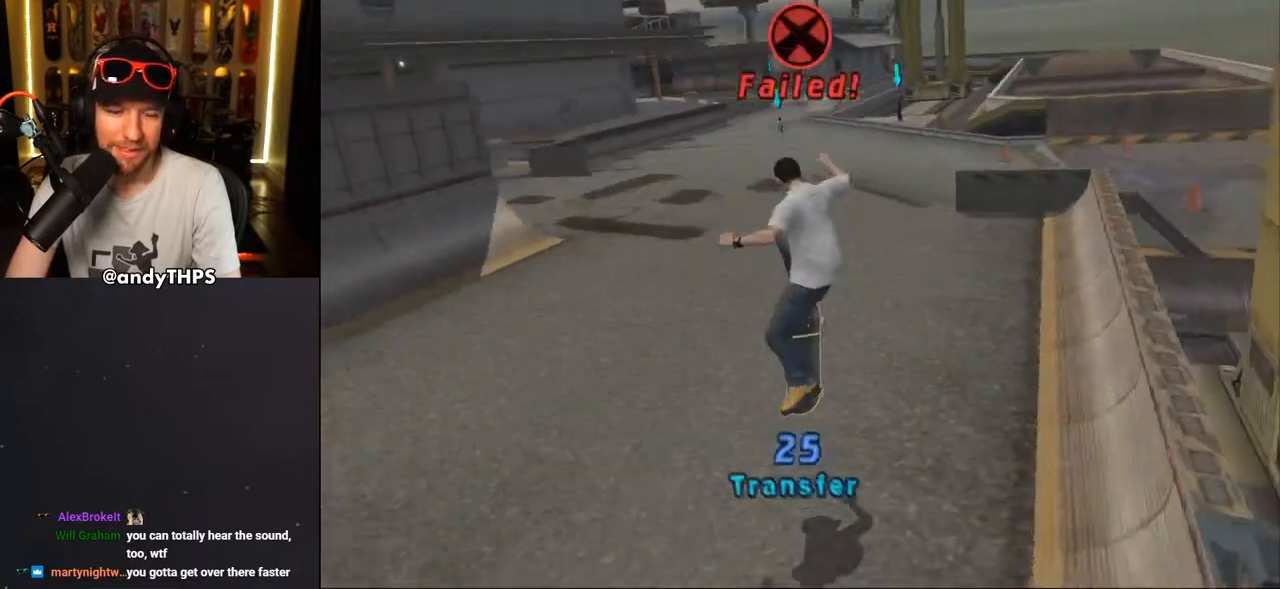
{"dt_ms": 500, "buttons": [], "left_stick": "center", "right_stick": "center", "events": []}
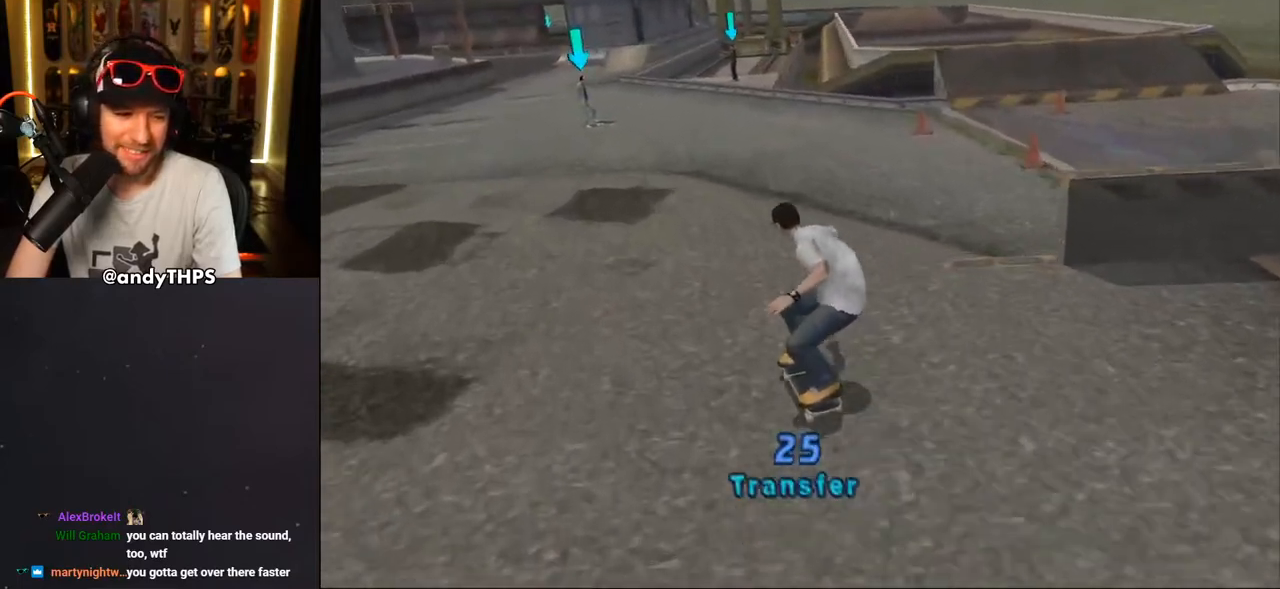
{"dt_ms": 500, "buttons": [], "left_stick": "center", "right_stick": "center", "events": [[333, "DPAD_DOWN", "down"], [417, "CROSS", "down"], [417, "DPAD_DOWN", "up"], [500, "CROSS", "up"]]}
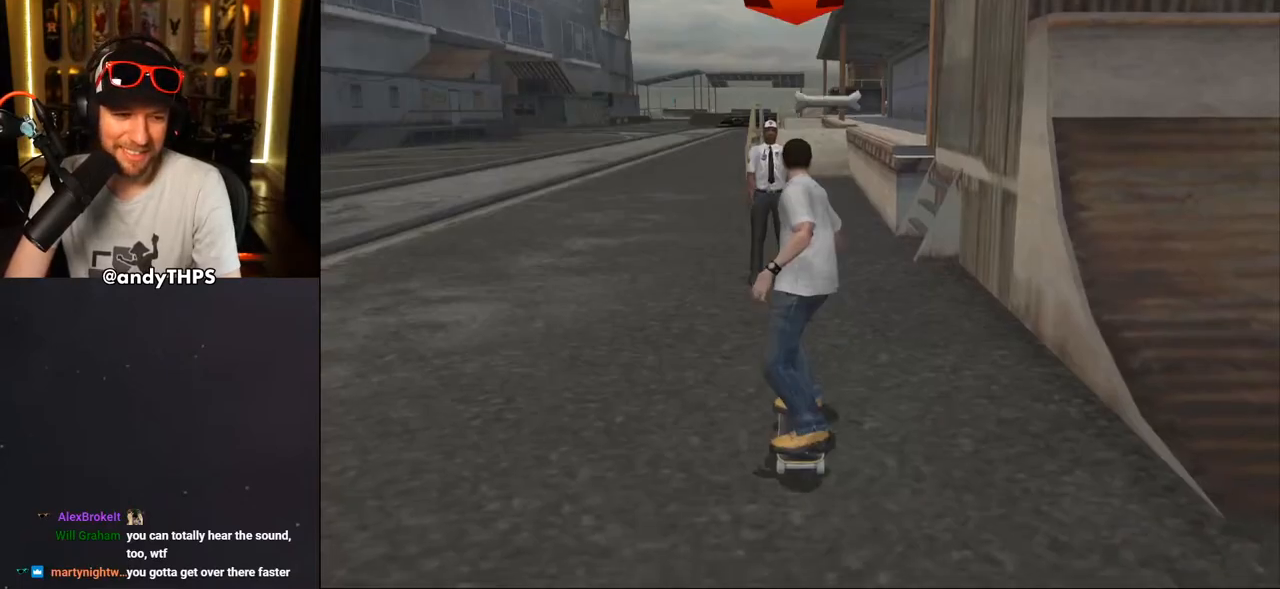
{"dt_ms": 500, "buttons": ["CROSS"], "left_stick": "center", "right_stick": "center", "events": [[167, "CROSS", "down"], [417, "DPAD_UP", "down"], [500, "DPAD_UP", "up"]]}